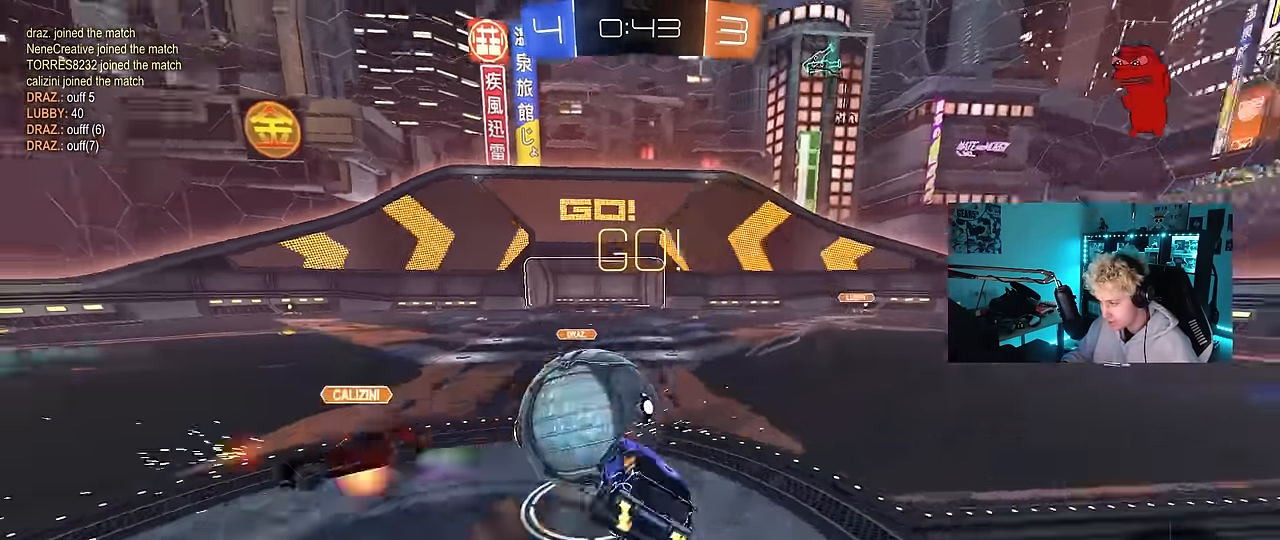
Gameplay with keyboard and mouse; each line is a JSON object with the keys and mouse buttons held at the frame after it. "events" lists presses ("down") and releases ("up") of "1", "2", "3", "4", "5", "a", "alt", "c", "caps_lock", "ctrl", "d", "e", "f", "g", "q", "r", "s", "shift", "space", "t", "tab", "v", "w", "x", "z", "mouse_left", "mouse_wheel" and "mouse_right" between this image and that frame as [ms after this image, input, new state], when the widget could be followed in between. "mouse_left", "mouse_wheel", "mouse_right" = the "left", "wheel", "right" buttons of the "mouse" list. No other keys are recorded. "wheel" means that the mouse wheel is clicked or scrolled. "mouse_move" is the direction in which the mouse moves at that frame (one of eight, or "still"), when it could be read.
{"keys": ["d", "shift", "w"], "mouse": [], "mouse_move": "still", "events": [[16, "s", "down"], [16, "w", "up"], [100, "mouse_left", "up"], [150, "mouse_right", "up"], [333, "s", "up"], [483, "w", "down"]]}
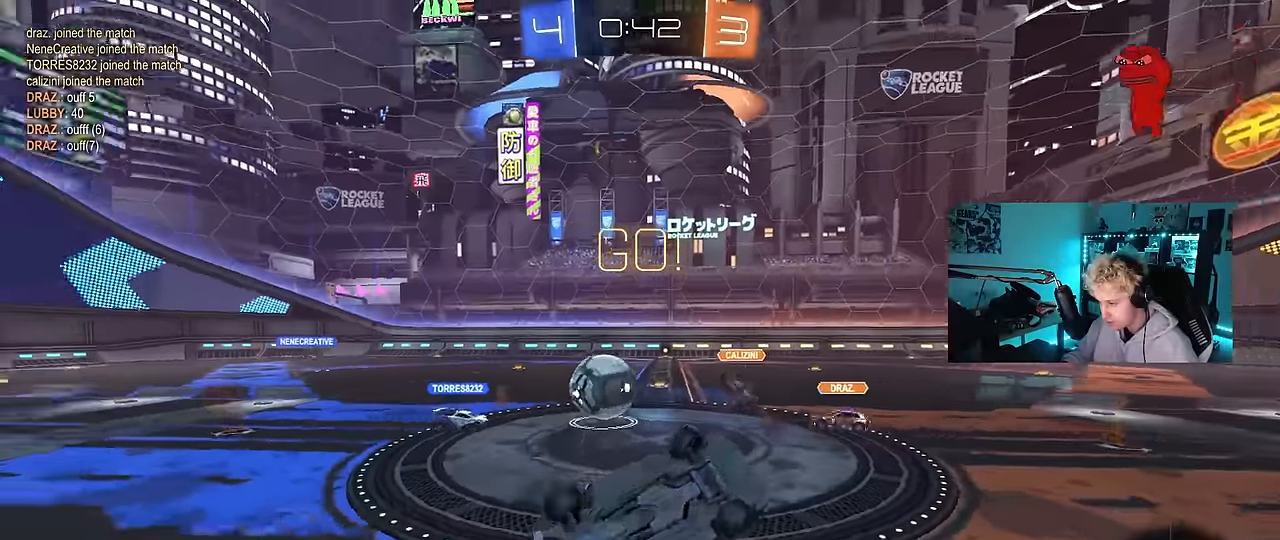
{"keys": [], "mouse": [], "mouse_move": "still", "events": [[33, "d", "up"], [117, "shift", "up"], [167, "d", "down"], [217, "w", "up"], [317, "d", "up"], [400, "d", "down"], [500, "d", "up"]]}
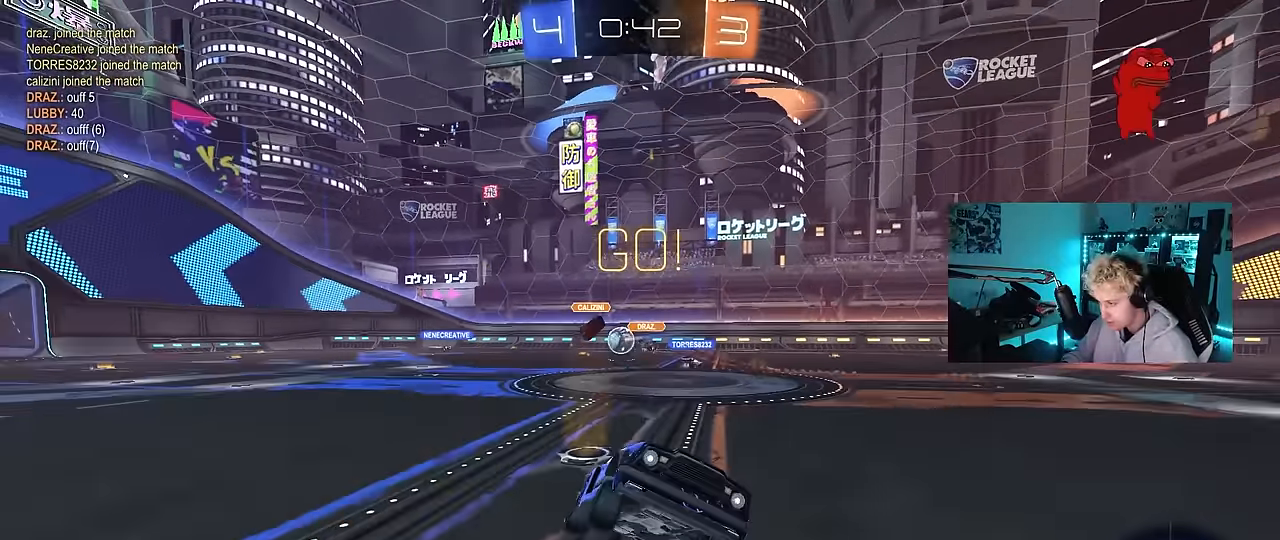
{"keys": ["w"], "mouse": ["left"], "mouse_move": "still", "events": [[50, "w", "down"], [133, "mouse_left", "down"], [283, "d", "down"], [417, "d", "up"]]}
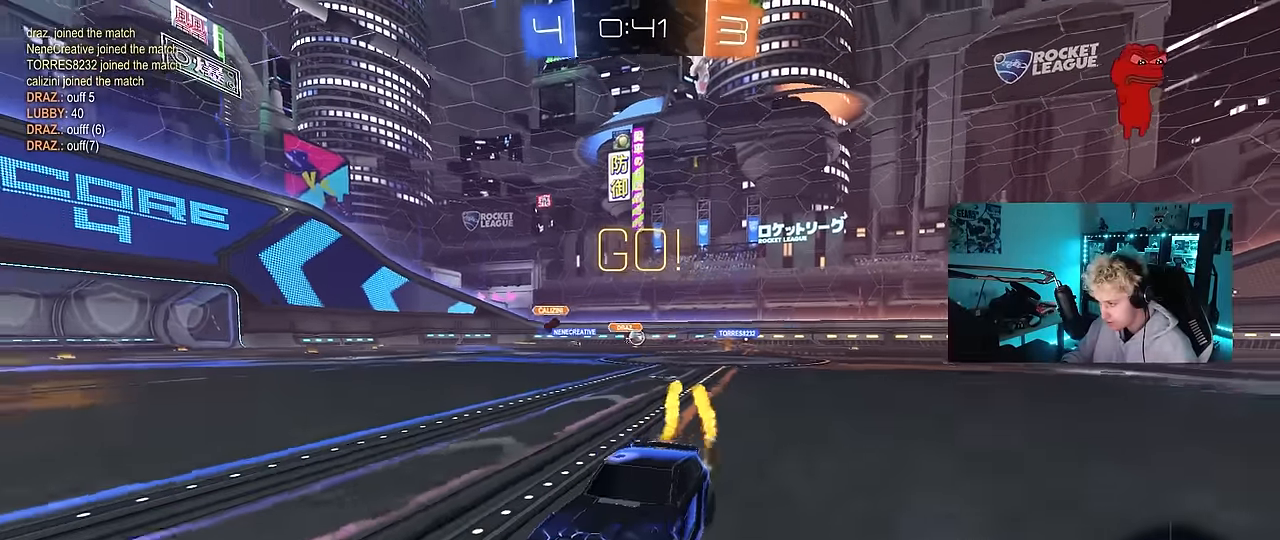
{"keys": ["a", "w"], "mouse": [], "mouse_move": "still", "events": [[150, "d", "down"], [150, "mouse_left", "up"], [250, "d", "up"], [483, "a", "down"]]}
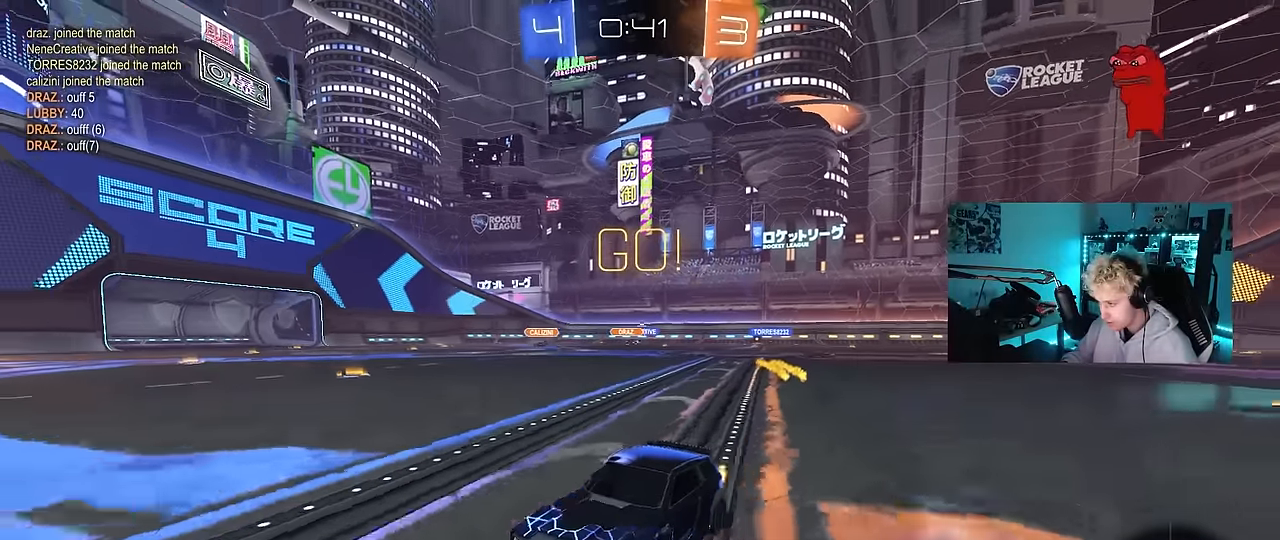
{"keys": ["d", "w"], "mouse": [], "mouse_move": "still", "events": [[117, "a", "up"], [117, "mouse_left", "down"], [267, "d", "down"], [317, "shift", "down"], [350, "mouse_left", "up"], [450, "shift", "up"]]}
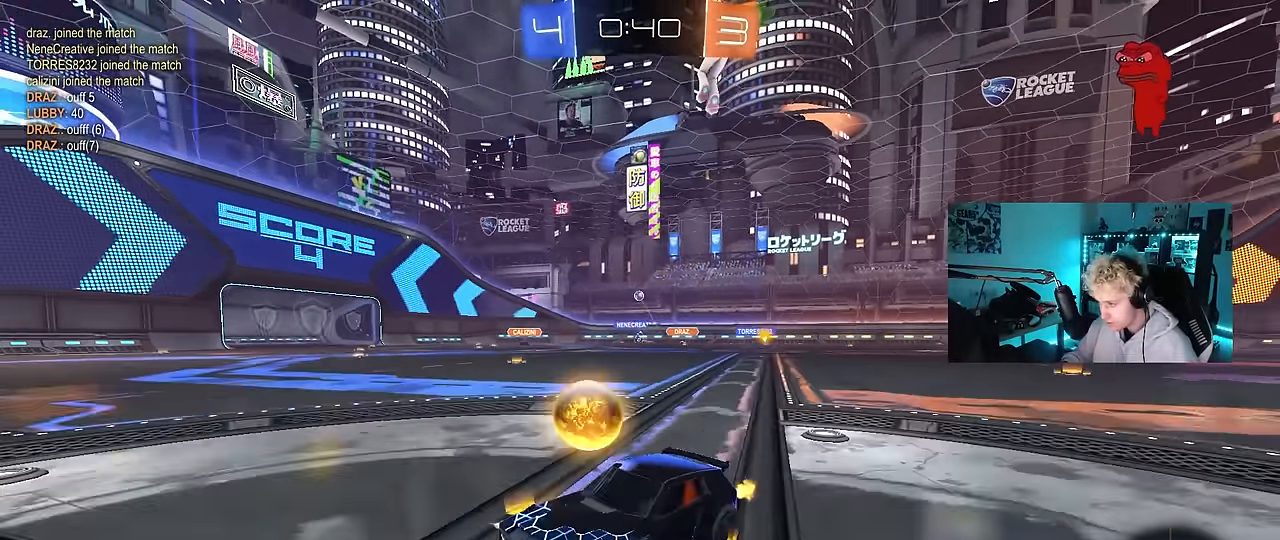
{"keys": ["d", "w"], "mouse": ["left"], "mouse_move": "still", "events": [[367, "mouse_left", "down"]]}
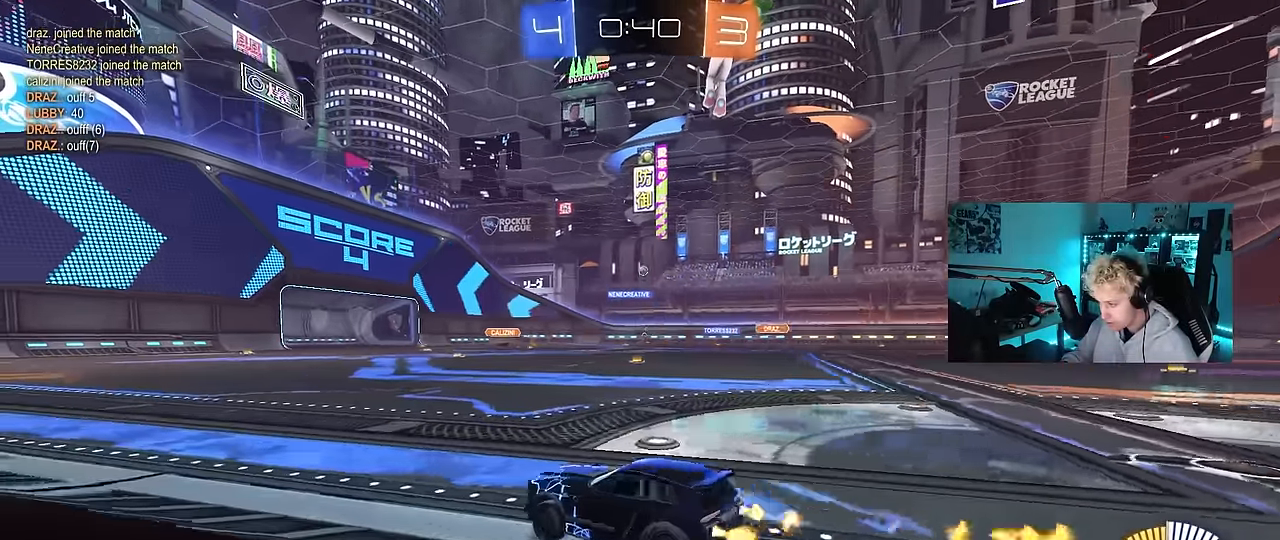
{"keys": ["d", "s", "shift"], "mouse": [], "mouse_move": "up-right", "events": [[67, "d", "up"], [67, "mouse_right", "down"], [100, "d", "down"], [100, "shift", "down"], [200, "w", "up"], [250, "s", "down"], [333, "mouse_left", "up"], [383, "mouse_right", "up"]]}
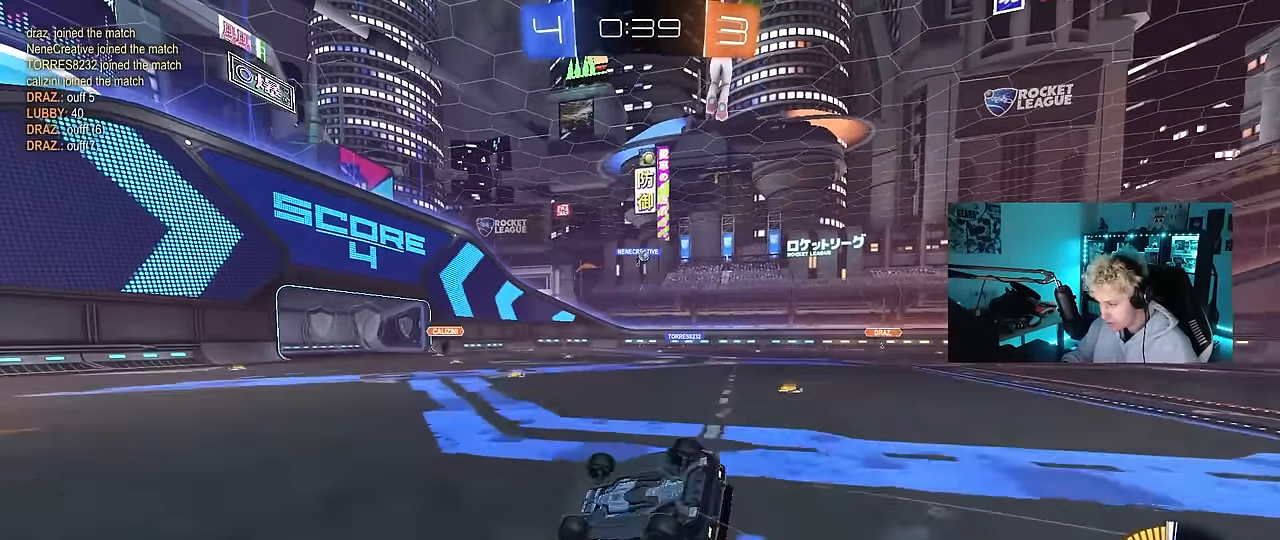
{"keys": ["d"], "mouse": [], "mouse_move": "still", "events": [[83, "s", "up"], [167, "s", "down"], [400, "s", "up"], [450, "shift", "up"]]}
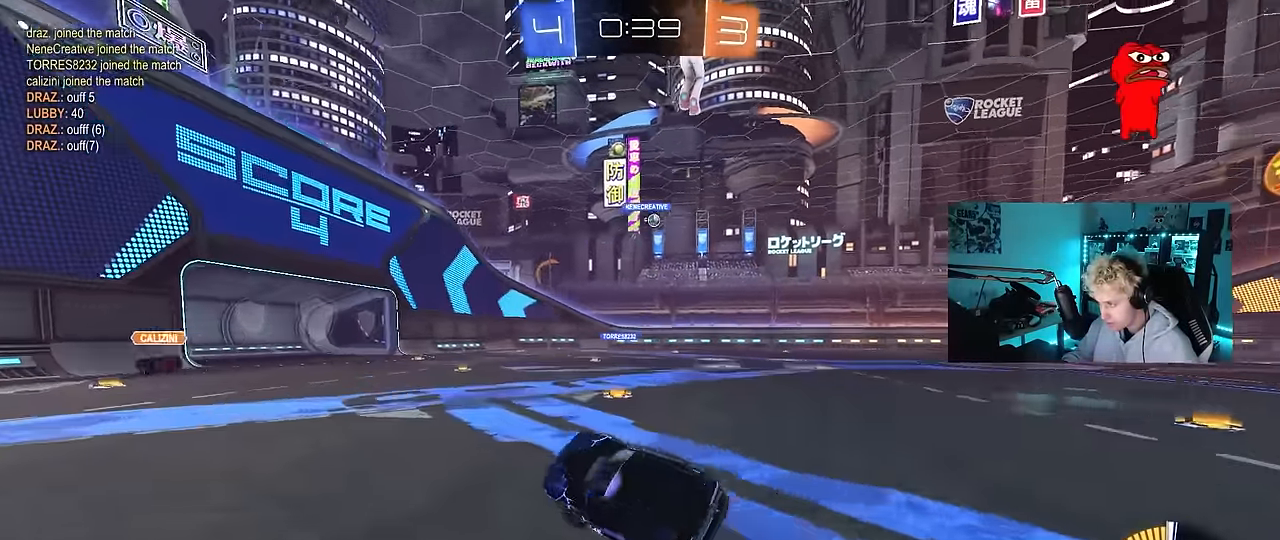
{"keys": ["d", "w"], "mouse": [], "mouse_move": "still", "events": [[50, "w", "down"]]}
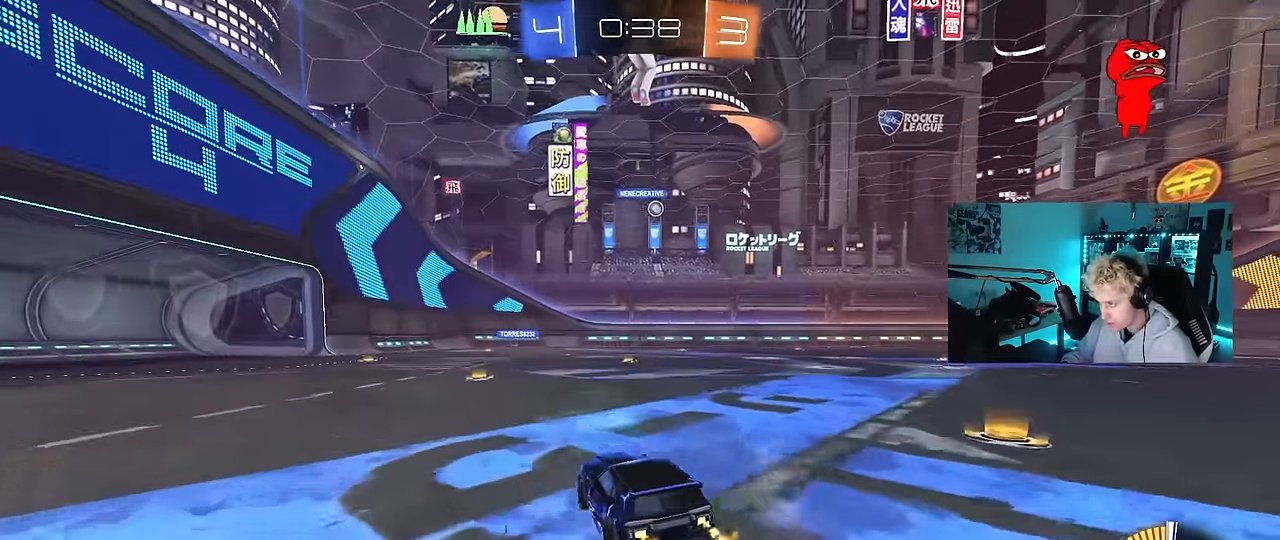
{"keys": ["d", "w"], "mouse": [], "mouse_move": "still", "events": [[150, "mouse_left", "down"], [300, "mouse_left", "up"]]}
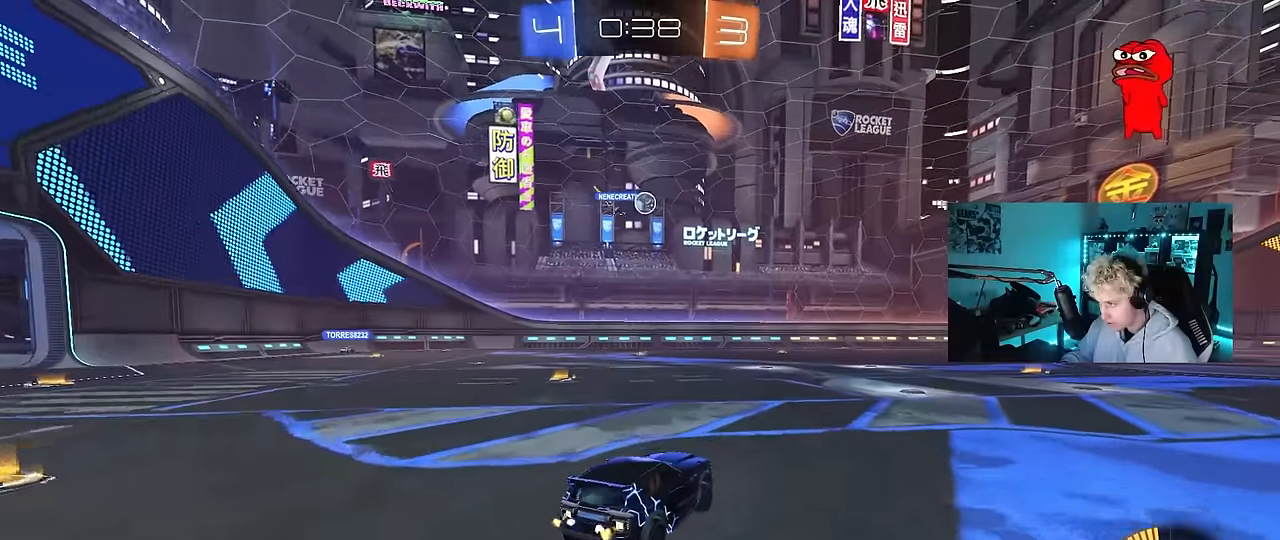
{"keys": ["w"], "mouse": [], "mouse_move": "still", "events": [[166, "d", "up"]]}
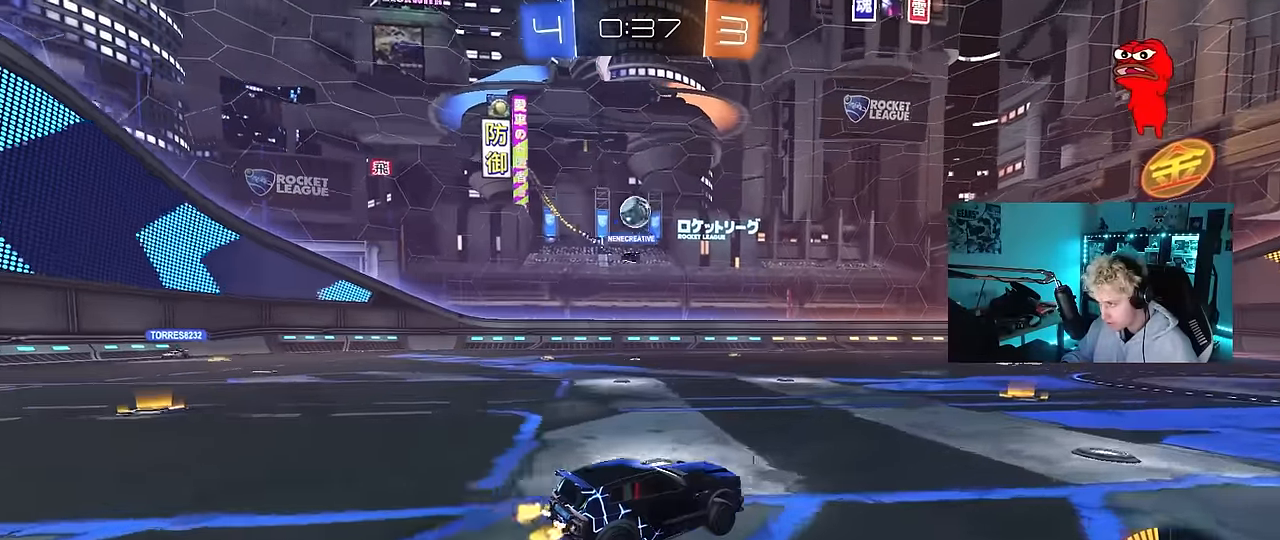
{"keys": ["d"], "mouse": [], "mouse_move": "still", "events": [[183, "d", "down"], [283, "w", "up"]]}
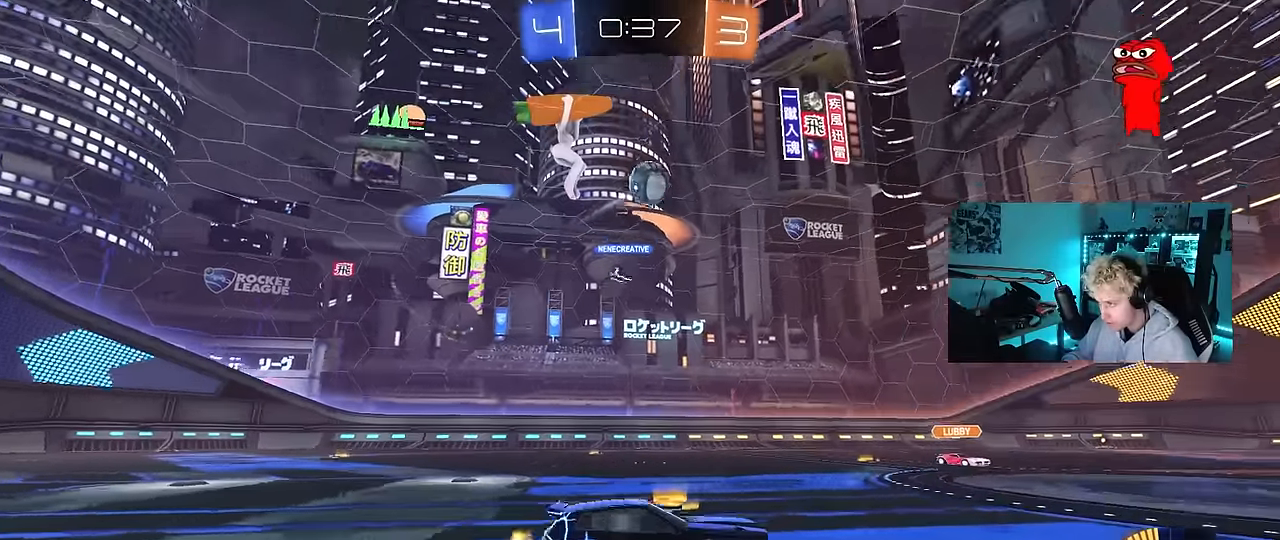
{"keys": ["a", "s", "shift"], "mouse": ["left", "right"], "mouse_move": "down-left", "events": [[66, "d", "up"], [66, "mouse_left", "down"], [66, "mouse_right", "down"], [116, "s", "down"], [150, "d", "down"], [200, "mouse_left", "up"], [250, "d", "up"], [300, "mouse_right", "up"], [333, "mouse_right", "down"], [333, "s", "up"], [383, "mouse_left", "down"], [433, "a", "down"], [433, "s", "down"], [433, "shift", "down"]]}
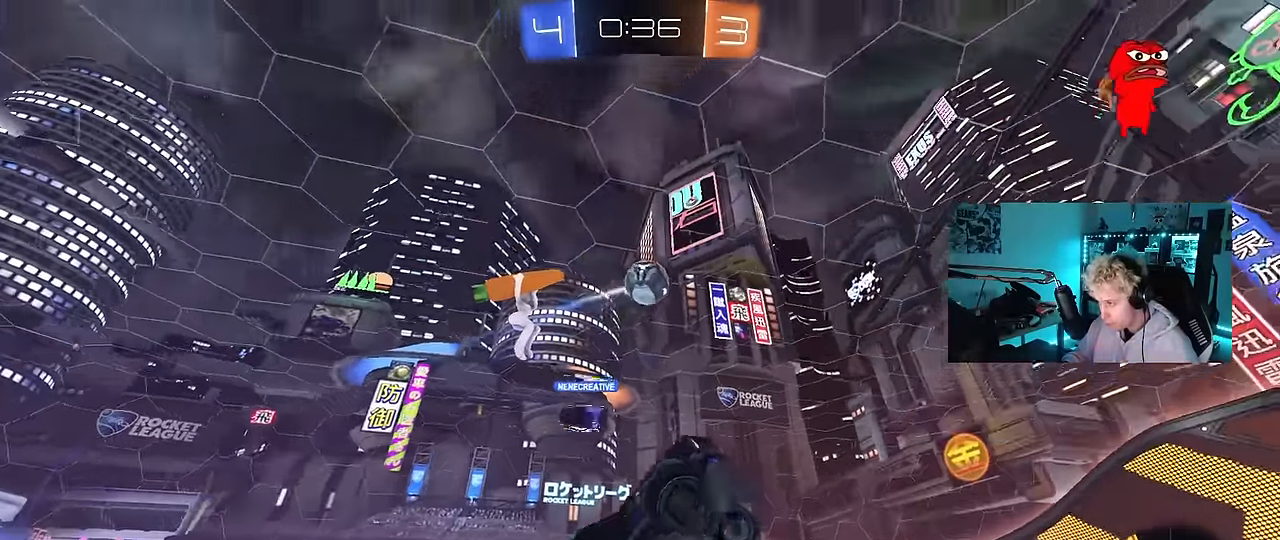
{"keys": ["a", "shift"], "mouse": ["left"], "mouse_move": "right", "events": [[33, "mouse_right", "up"], [83, "d", "down"], [166, "d", "up"], [266, "s", "up"], [366, "w", "down"], [500, "w", "up"]]}
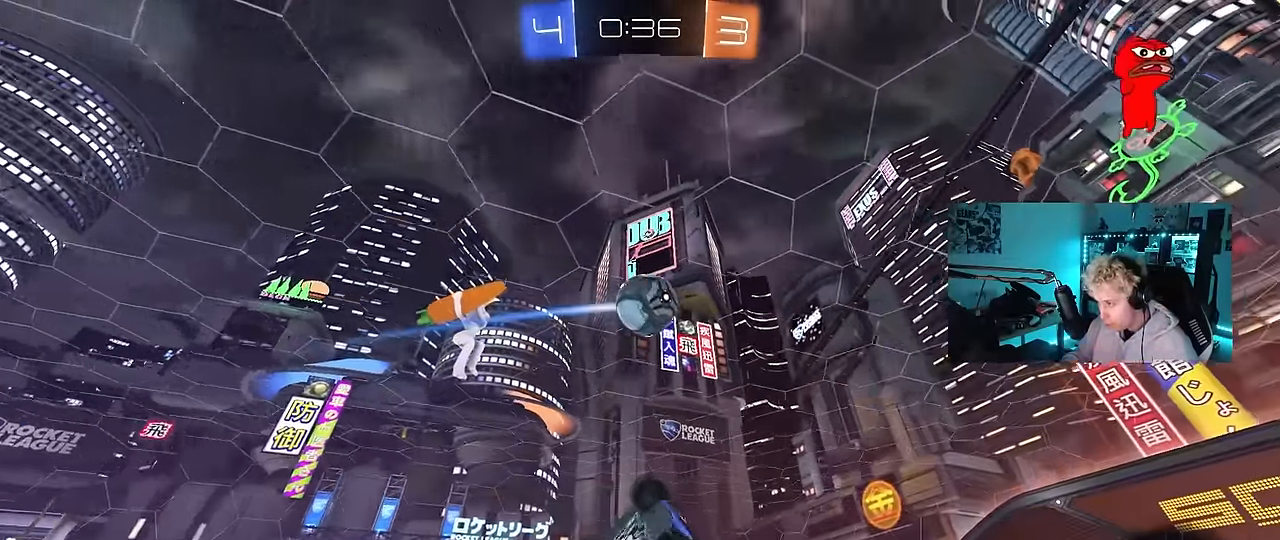
{"keys": ["d", "w"], "mouse": ["left"], "mouse_move": "down-left", "events": [[50, "s", "down"], [50, "shift", "up"], [133, "mouse_left", "up"], [233, "mouse_left", "down"], [333, "a", "up"], [333, "d", "down"], [333, "s", "up"], [416, "w", "down"]]}
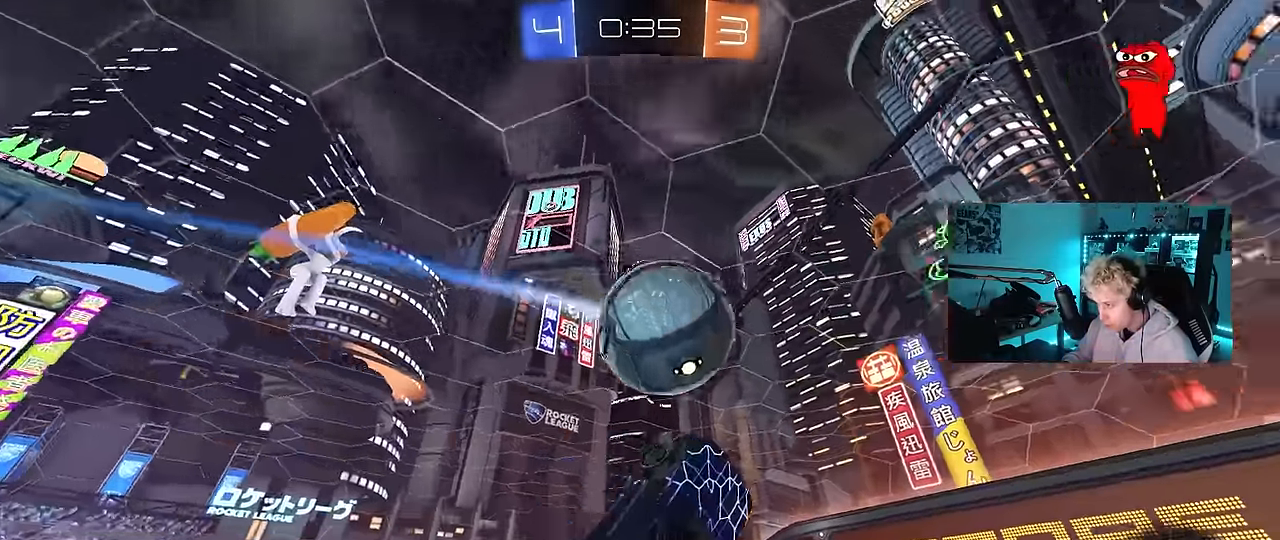
{"keys": ["d"], "mouse": ["left"], "mouse_move": "down-left", "events": [[100, "a", "down"], [100, "shift", "down"], [200, "d", "up"], [384, "d", "down"], [484, "a", "up"], [484, "shift", "up"], [484, "w", "up"]]}
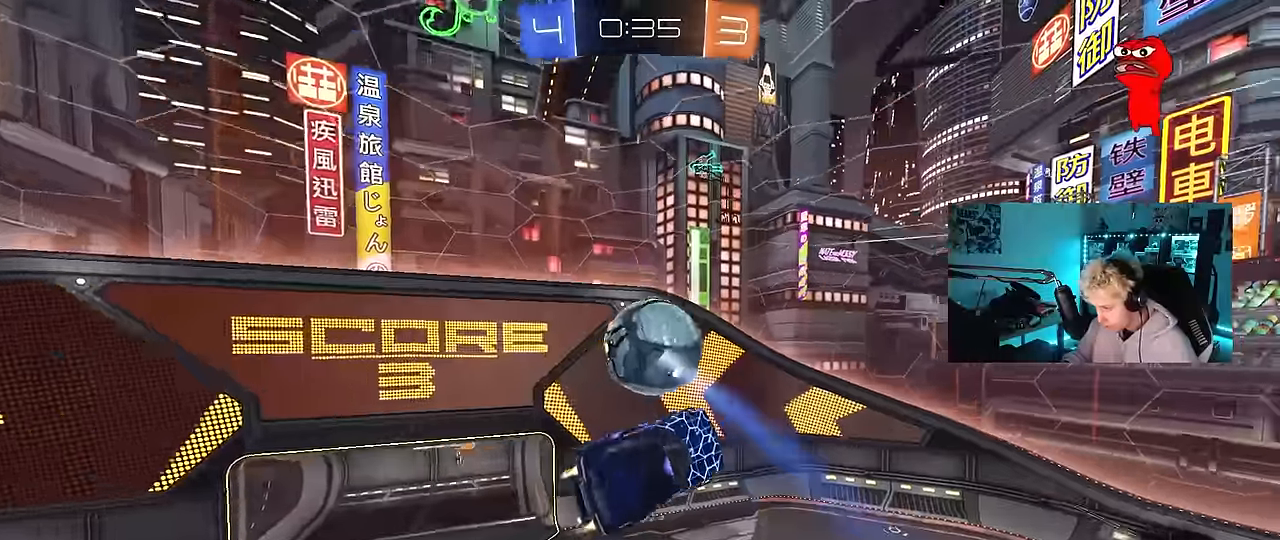
{"keys": ["a"], "mouse": ["left"], "mouse_move": "still", "events": [[34, "d", "up"], [84, "s", "down"], [167, "a", "down"], [217, "a", "up"], [217, "s", "up"], [267, "d", "down"], [317, "w", "down"], [367, "a", "down"], [400, "d", "up"], [500, "w", "up"]]}
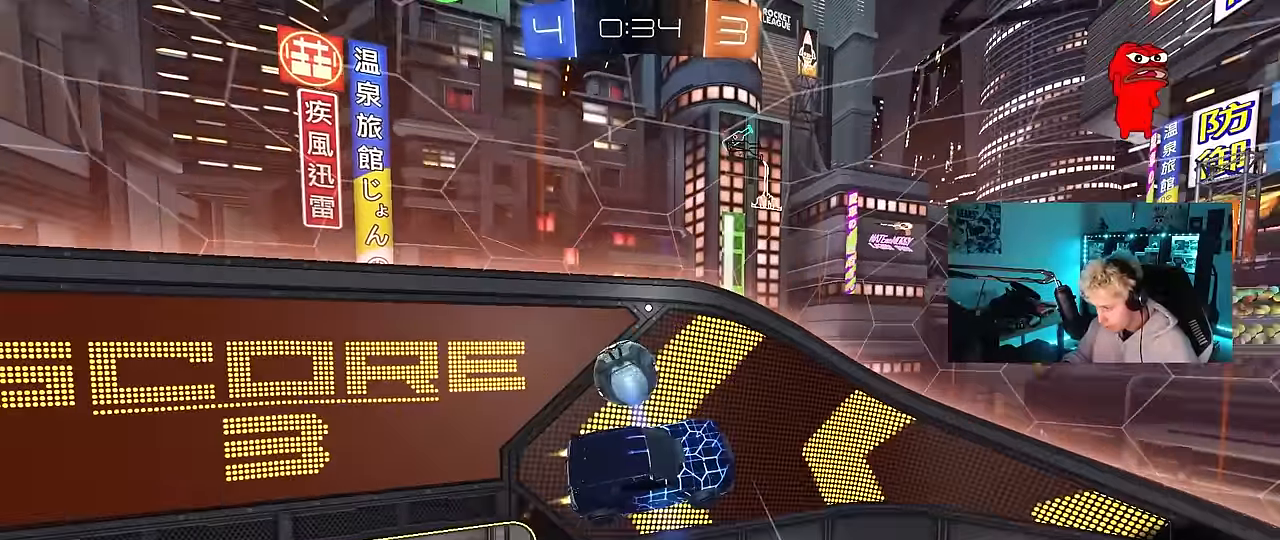
{"keys": ["d", "shift", "w"], "mouse": ["left"], "mouse_move": "still", "events": [[50, "a", "up"], [234, "d", "down"], [234, "w", "down"], [367, "shift", "down"]]}
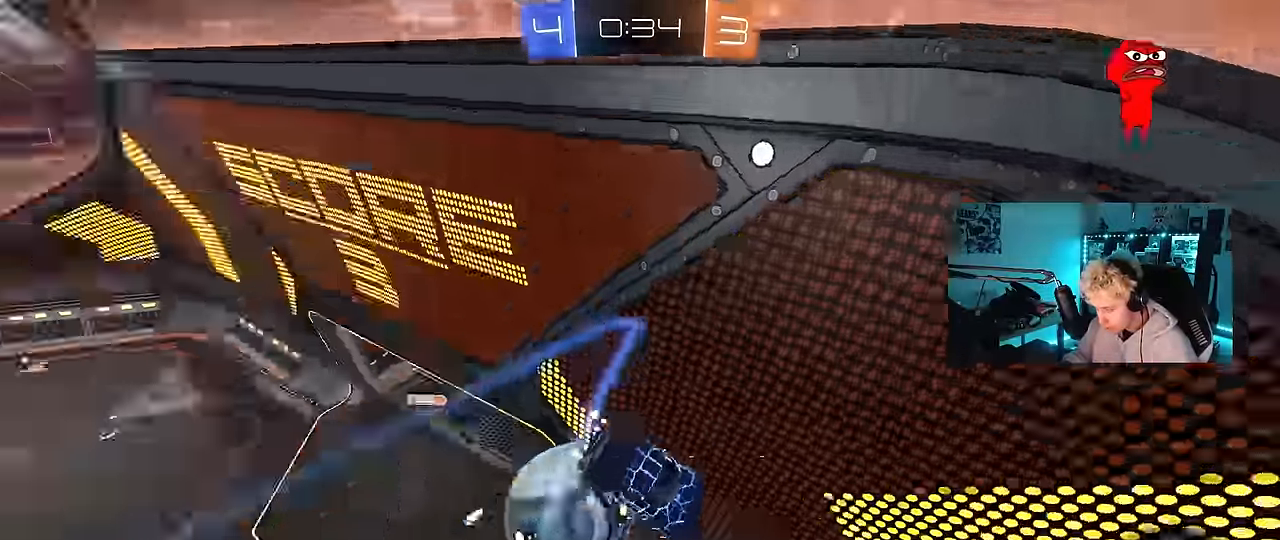
{"keys": [], "mouse": [], "mouse_move": "still", "events": [[100, "mouse_left", "up"], [250, "w", "up"], [334, "d", "up"], [334, "shift", "up"]]}
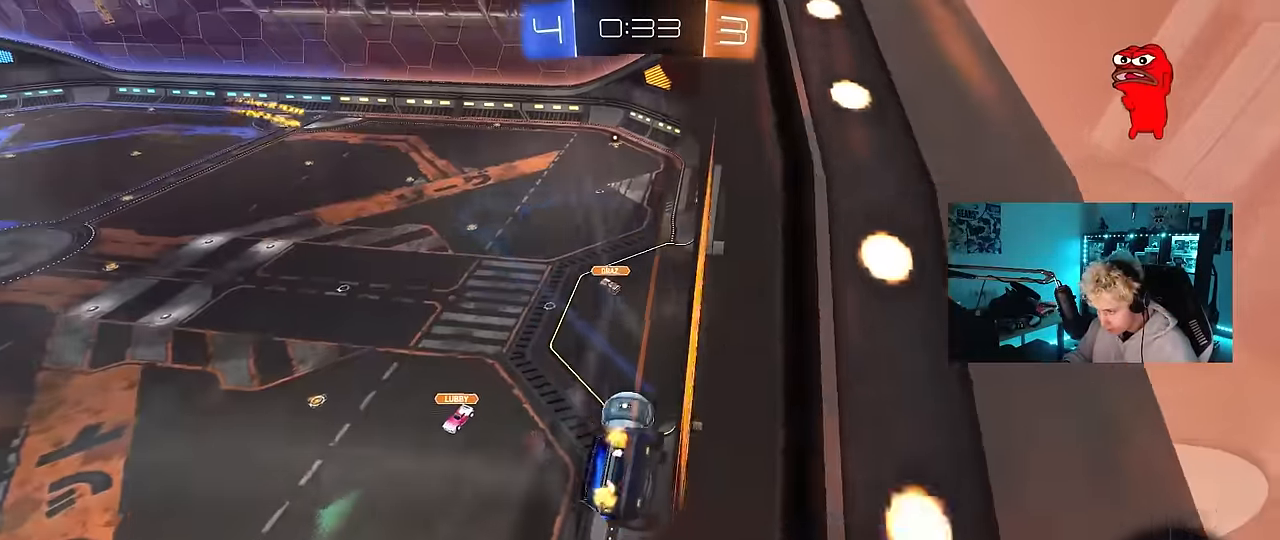
{"keys": ["a", "s", "shift"], "mouse": ["right"], "mouse_move": "still", "events": [[350, "mouse_right", "down"], [400, "a", "down"], [400, "s", "down"], [400, "shift", "down"]]}
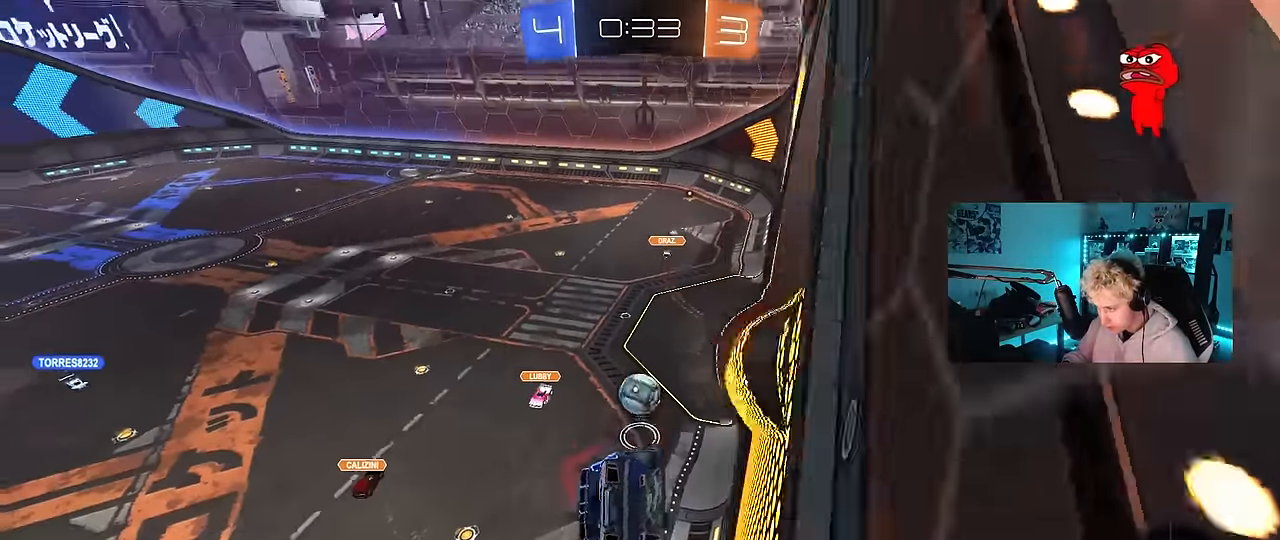
{"keys": ["a", "shift"], "mouse": [], "mouse_move": "still", "events": [[50, "mouse_right", "up"], [134, "s", "up"], [184, "a", "up"], [184, "shift", "up"], [317, "w", "down"], [367, "a", "down"], [367, "shift", "down"], [467, "w", "up"]]}
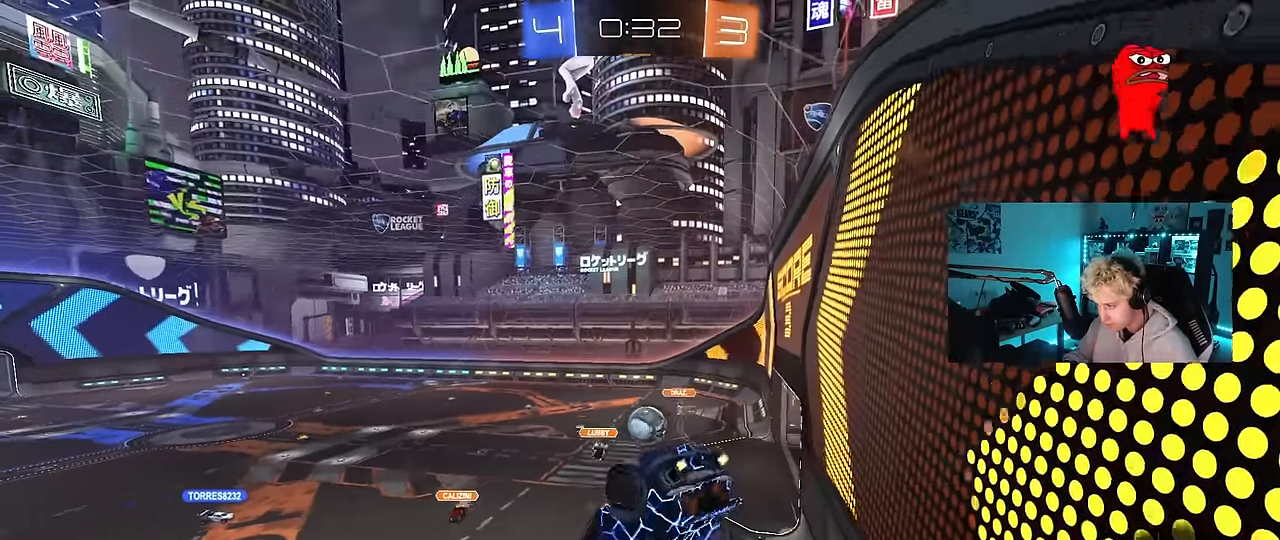
{"keys": [], "mouse": [], "mouse_move": "still", "events": [[300, "s", "down"], [300, "shift", "up"], [384, "a", "up"], [384, "s", "up"]]}
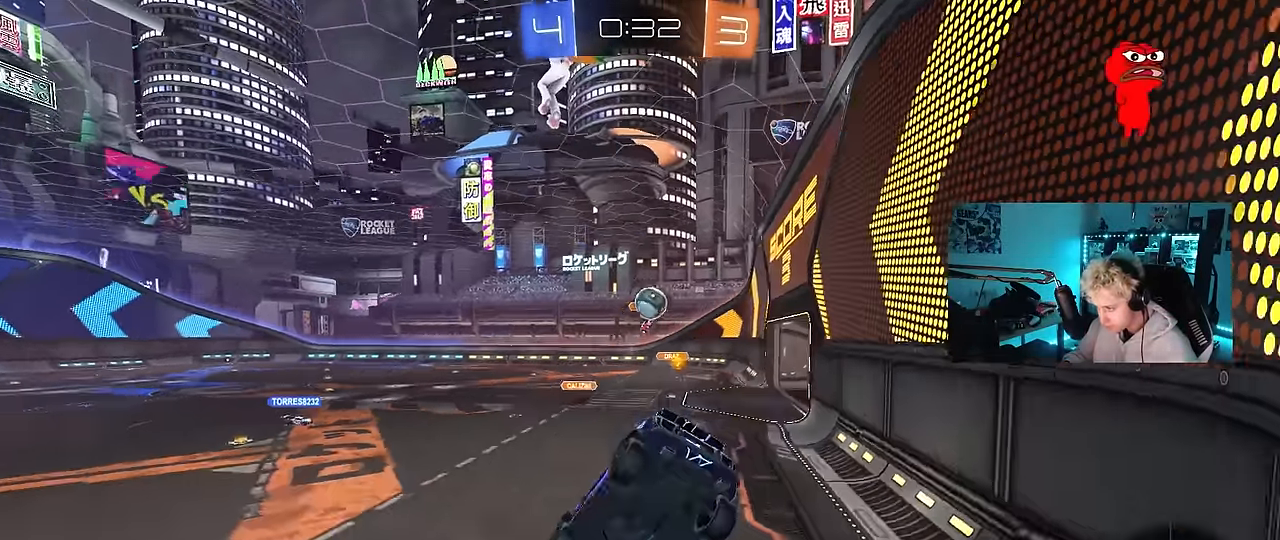
{"keys": ["d", "shift", "w"], "mouse": [], "mouse_move": "right", "events": [[117, "a", "down"], [217, "w", "down"], [267, "a", "up"], [267, "d", "down"], [450, "shift", "down"]]}
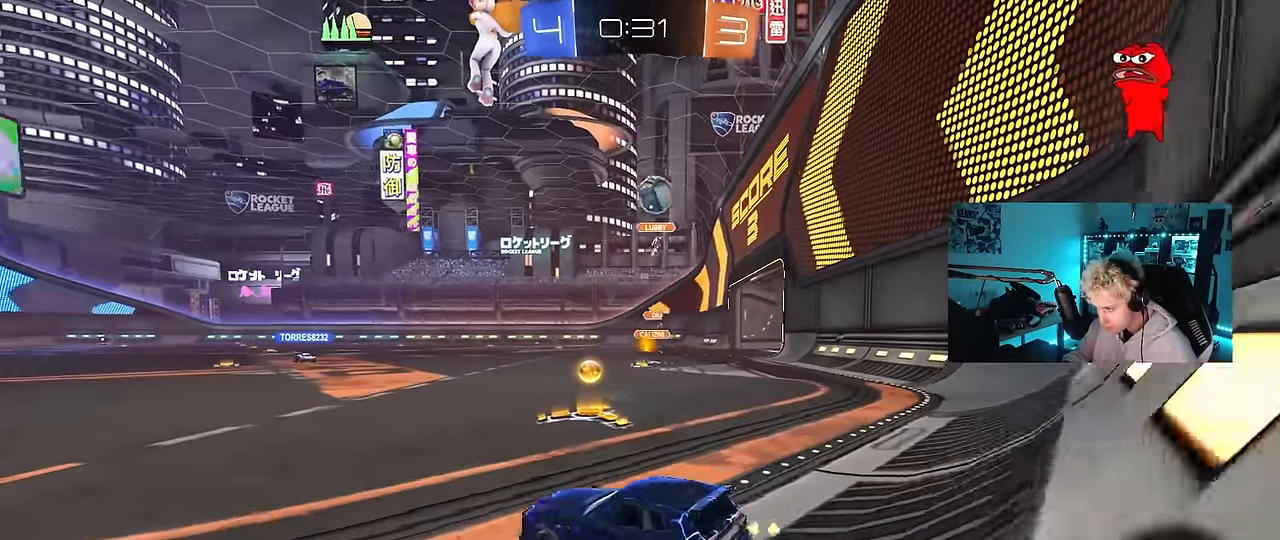
{"keys": ["w"], "mouse": ["left"], "mouse_move": "down-left", "events": [[84, "shift", "up"], [284, "d", "up"], [317, "mouse_left", "down"]]}
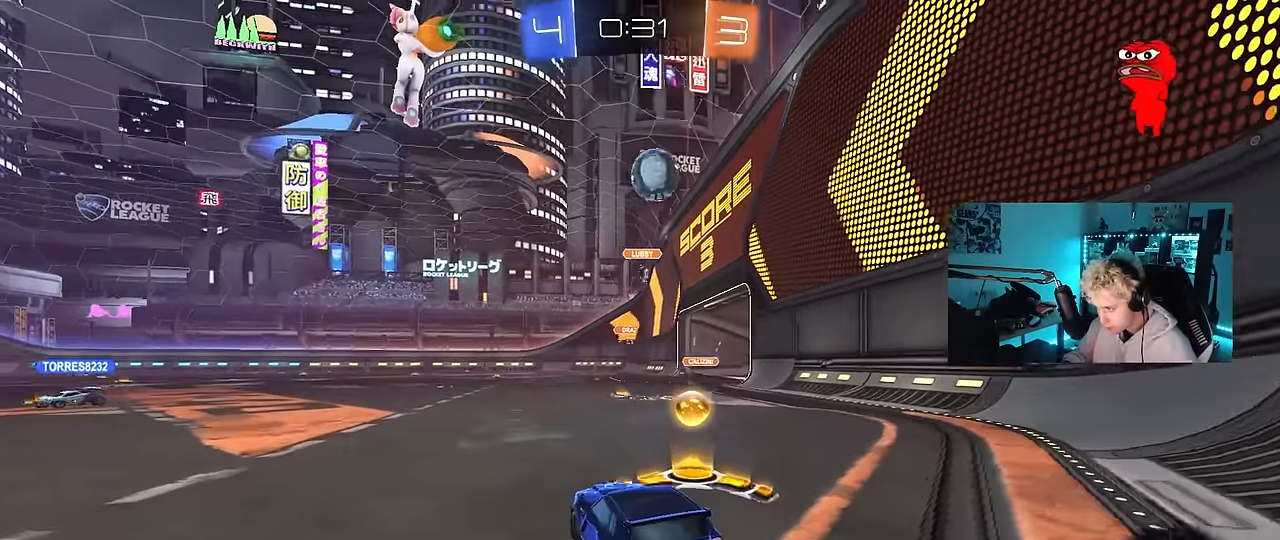
{"keys": ["w"], "mouse": ["left"], "mouse_move": "still", "events": [[17, "d", "down"], [250, "space", "down"], [300, "d", "up"], [434, "space", "up"]]}
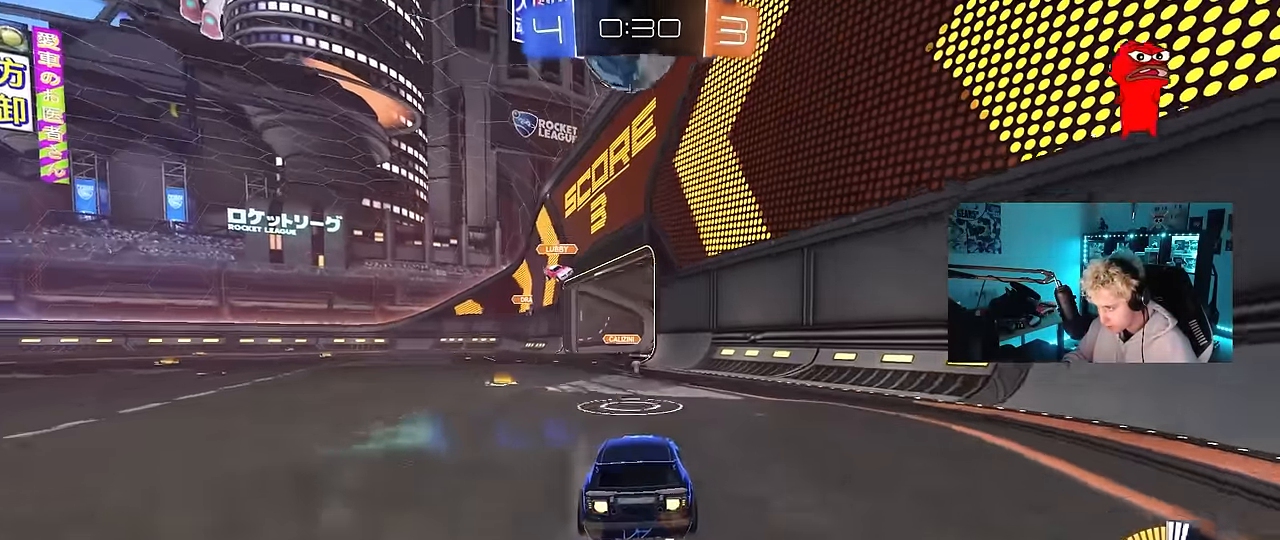
{"keys": ["w"], "mouse": ["left"], "mouse_move": "still", "events": [[400, "a", "down"], [450, "a", "up"]]}
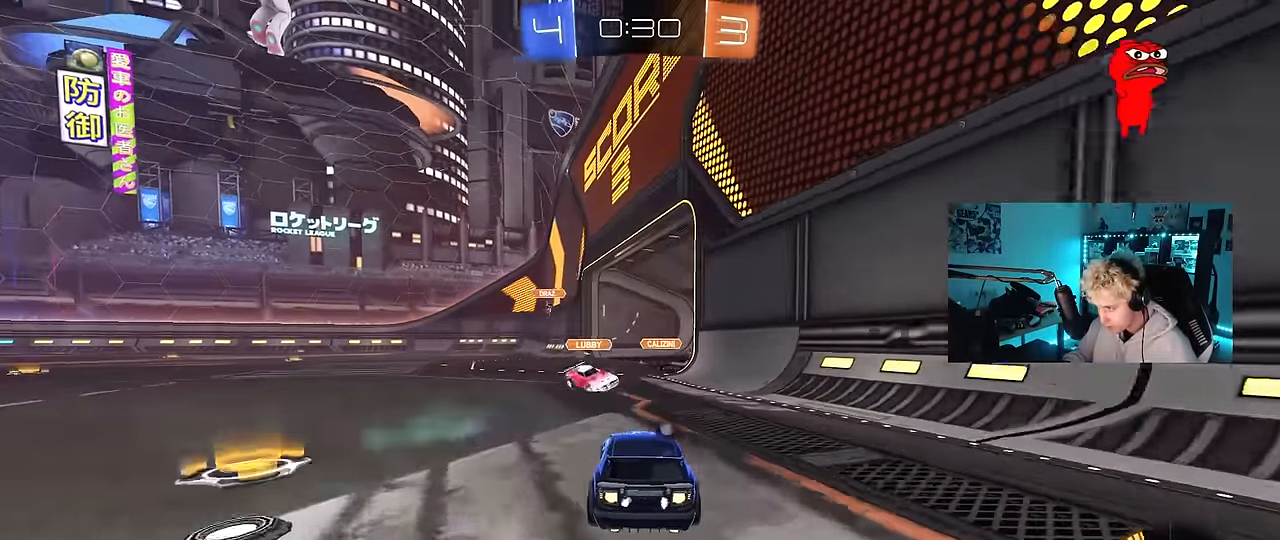
{"keys": ["d", "w"], "mouse": ["left"], "mouse_move": "still", "events": [[234, "a", "down"], [284, "a", "up"], [284, "d", "down"]]}
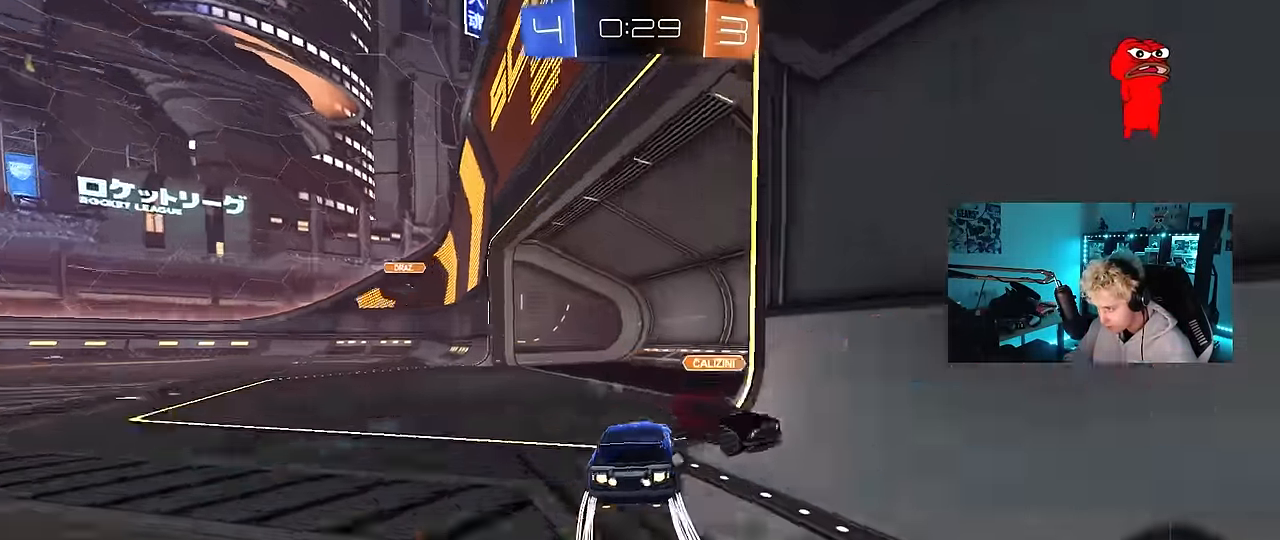
{"keys": ["a", "w"], "mouse": [], "mouse_move": "still", "events": [[67, "a", "down"], [67, "d", "up"], [117, "shift", "down"], [150, "mouse_left", "up"], [250, "shift", "up"]]}
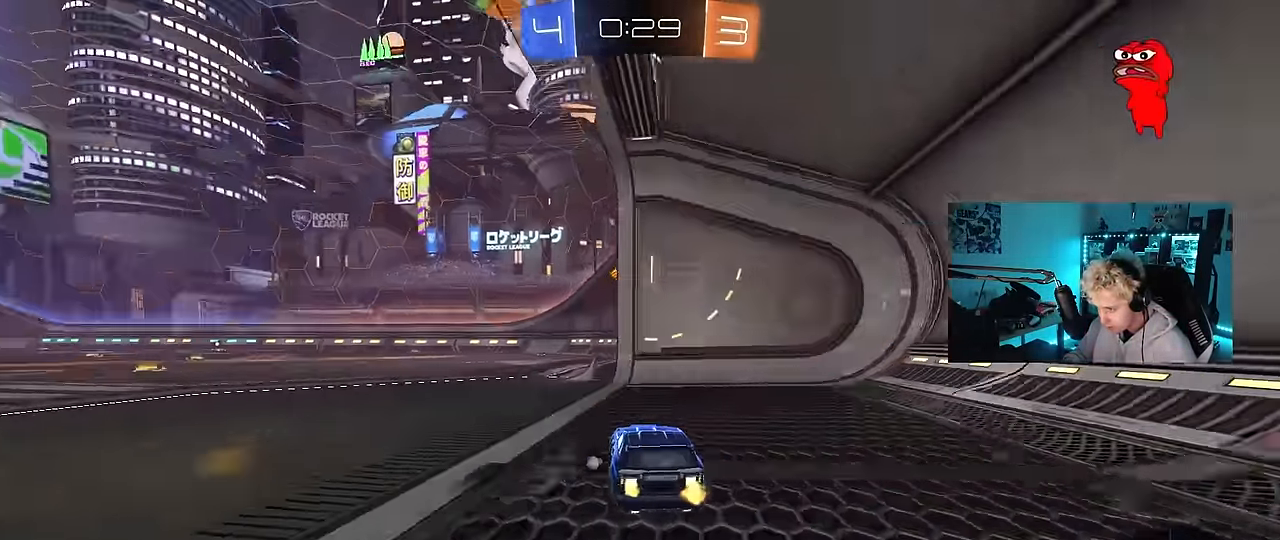
{"keys": ["a", "shift", "w"], "mouse": ["right"], "mouse_move": "still", "events": [[167, "a", "up"], [317, "space", "down"], [350, "a", "down"], [350, "mouse_right", "down"], [400, "shift", "down"], [450, "mouse_right", "up"], [450, "space", "up"], [500, "mouse_right", "down"]]}
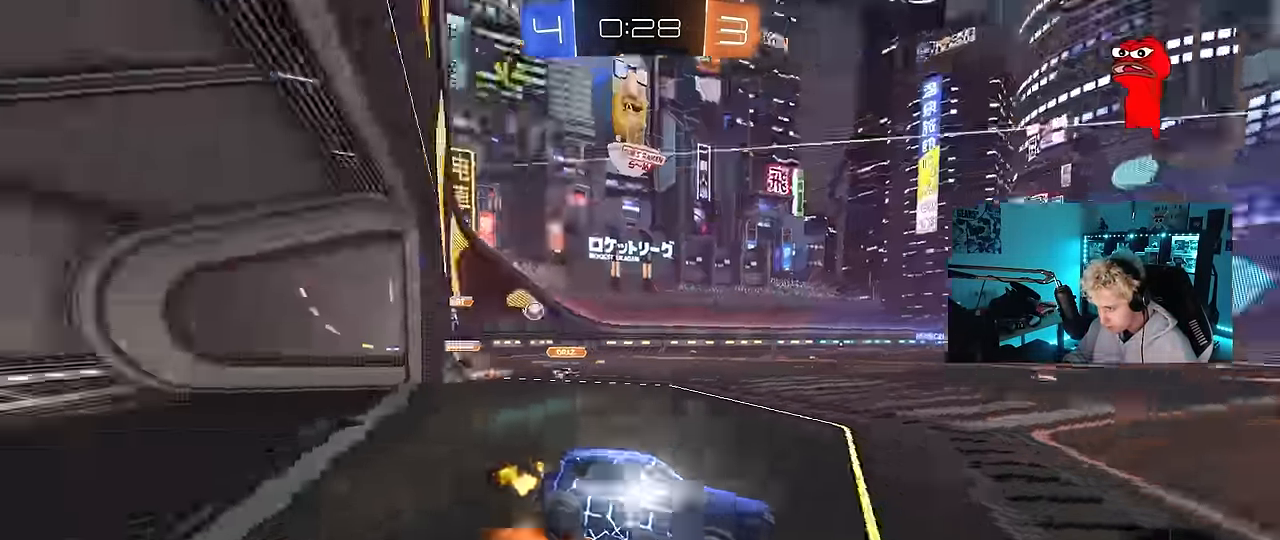
{"keys": ["a", "shift"], "mouse": [], "mouse_move": "still", "events": [[50, "s", "down"], [50, "w", "up"], [183, "mouse_right", "up"], [366, "s", "up"]]}